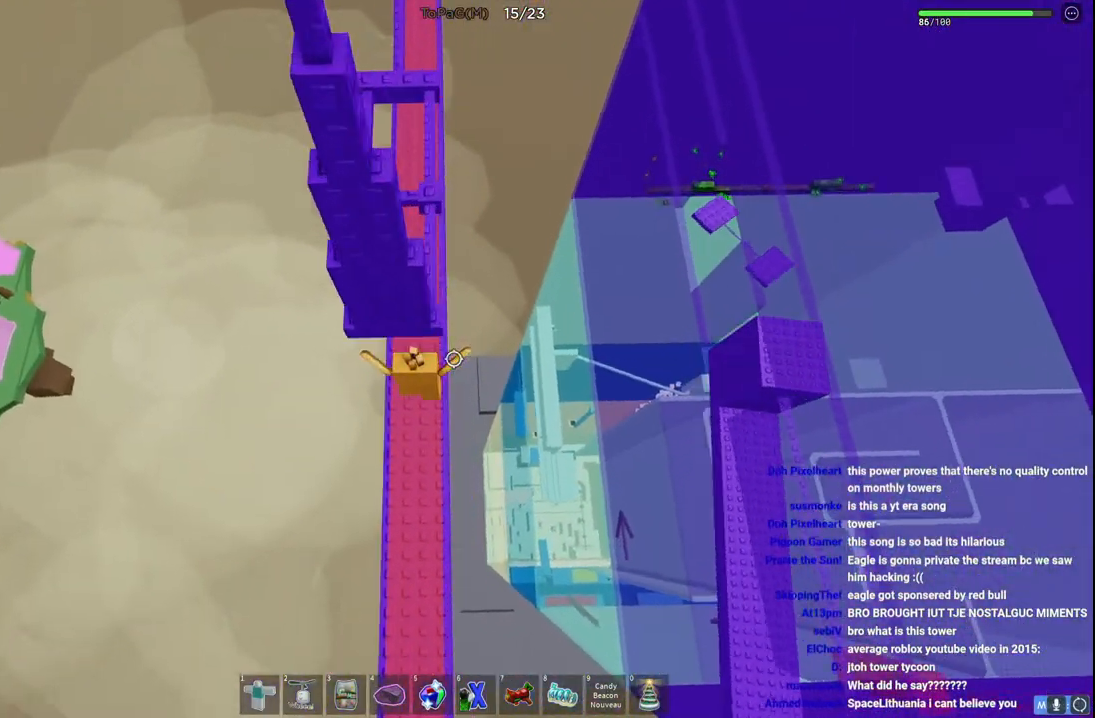
Gameplay with keyboard; each line is a JSON object with the keys held at the frame after it. "events" lists presses ("down") and releases ("up") of "a", "ctrl", "d", "e", "q", "s", "shift", "space" and "w" between this image and that frame as [ms after this image, input, new state], when the widget could be followed in between. No other keys are recorded. Mouse input is not recorded.
{"keys": ["space", "w"], "events": [[500, "space", "down"]]}
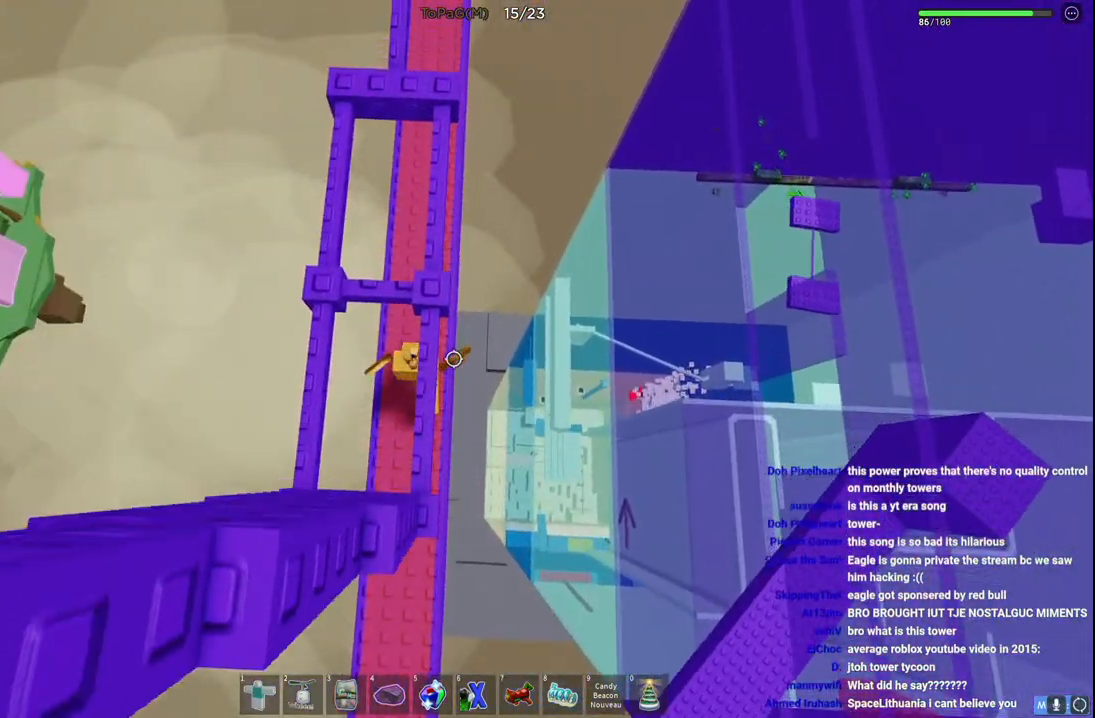
{"keys": ["w"], "events": [[216, "space", "up"]]}
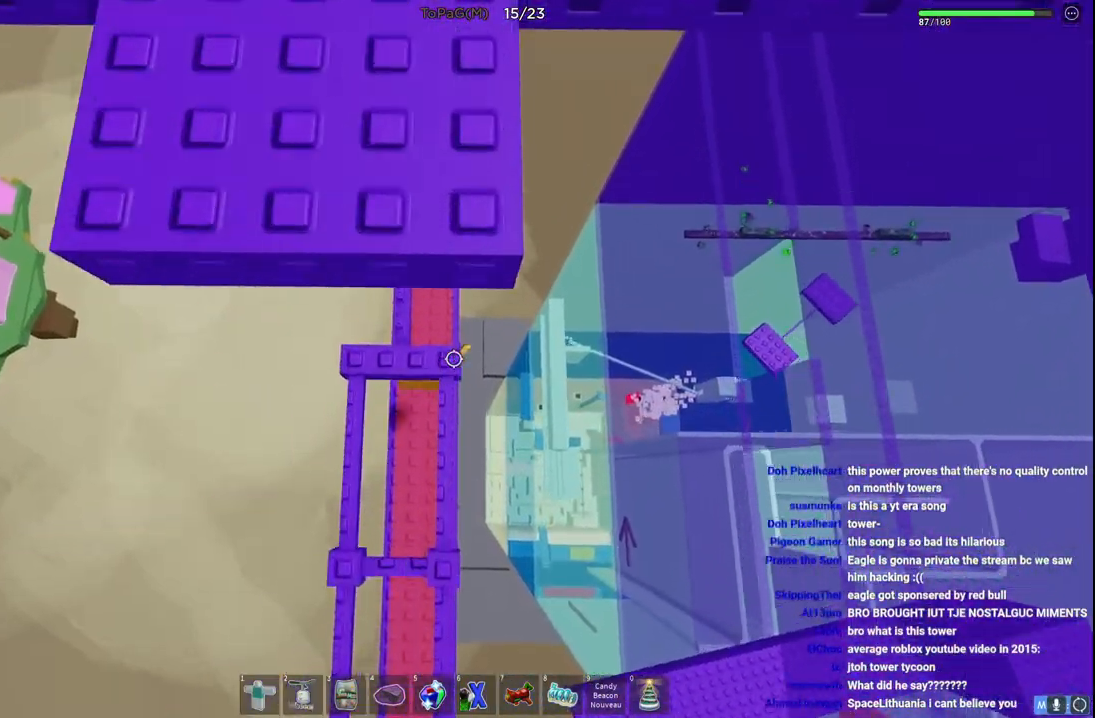
{"keys": ["w"], "events": []}
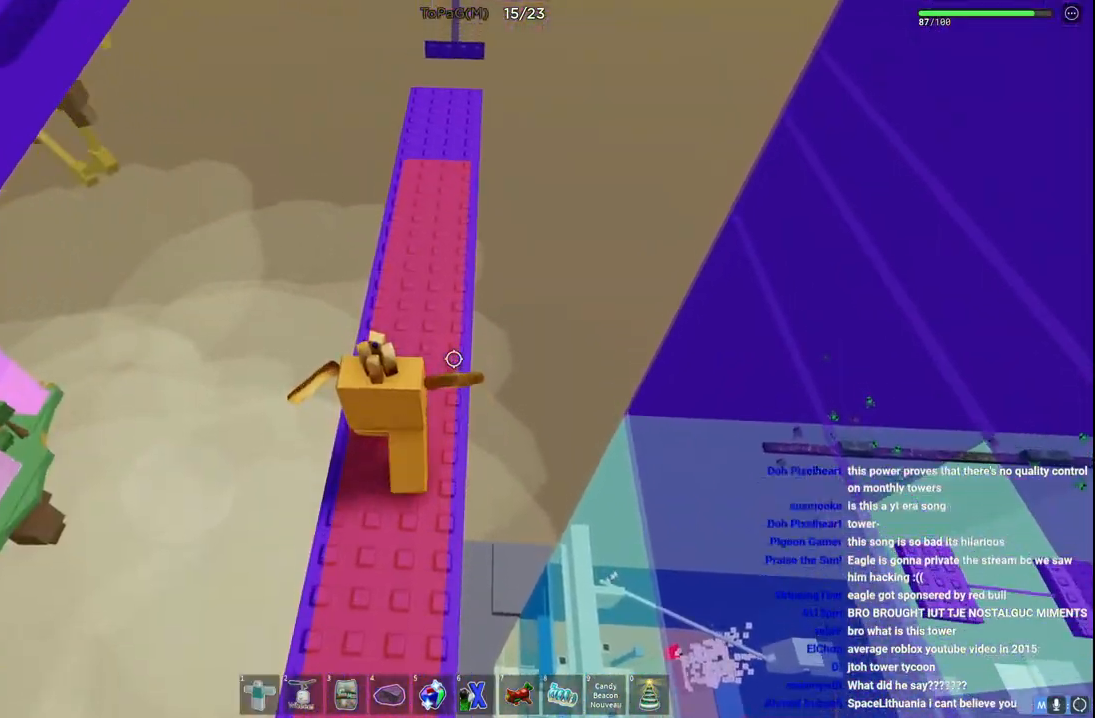
{"keys": ["w"], "events": []}
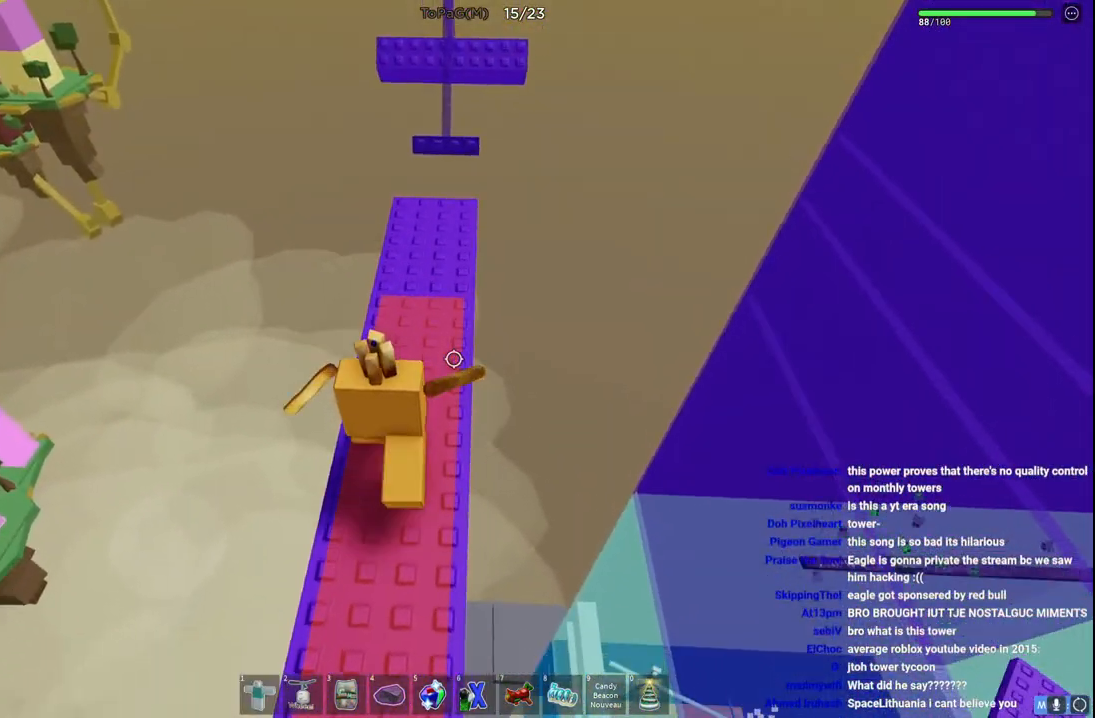
{"keys": ["d", "w"], "events": [[300, "d", "down"]]}
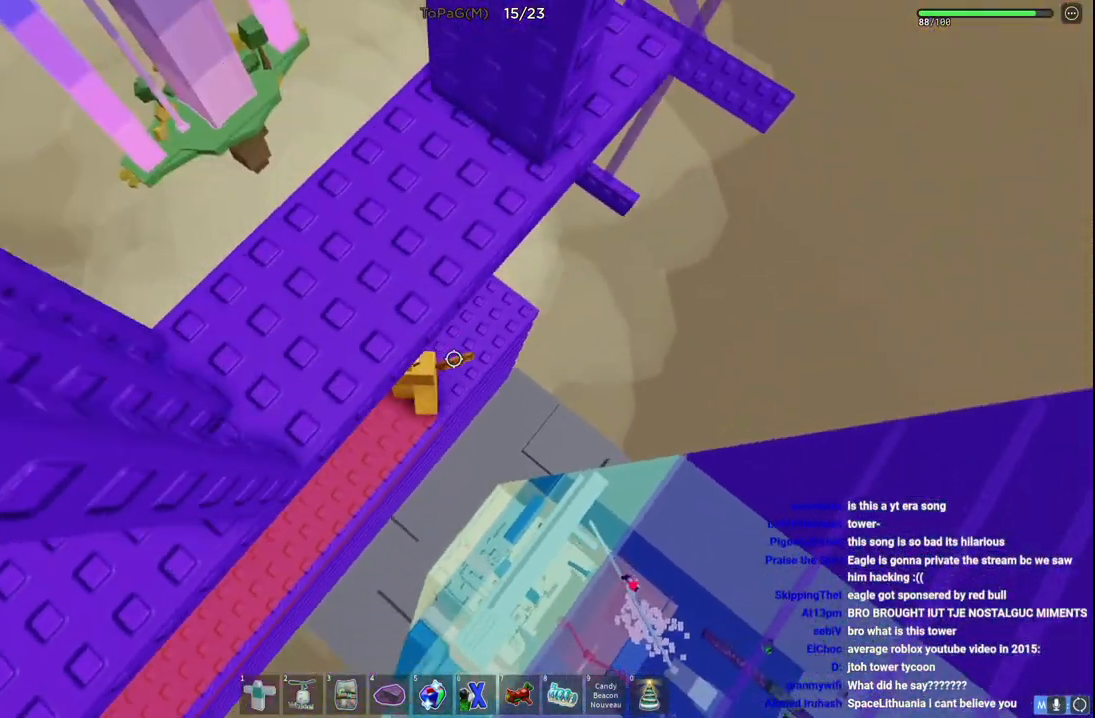
{"keys": ["d"], "events": [[183, "d", "up"], [183, "w", "up"], [383, "d", "down"]]}
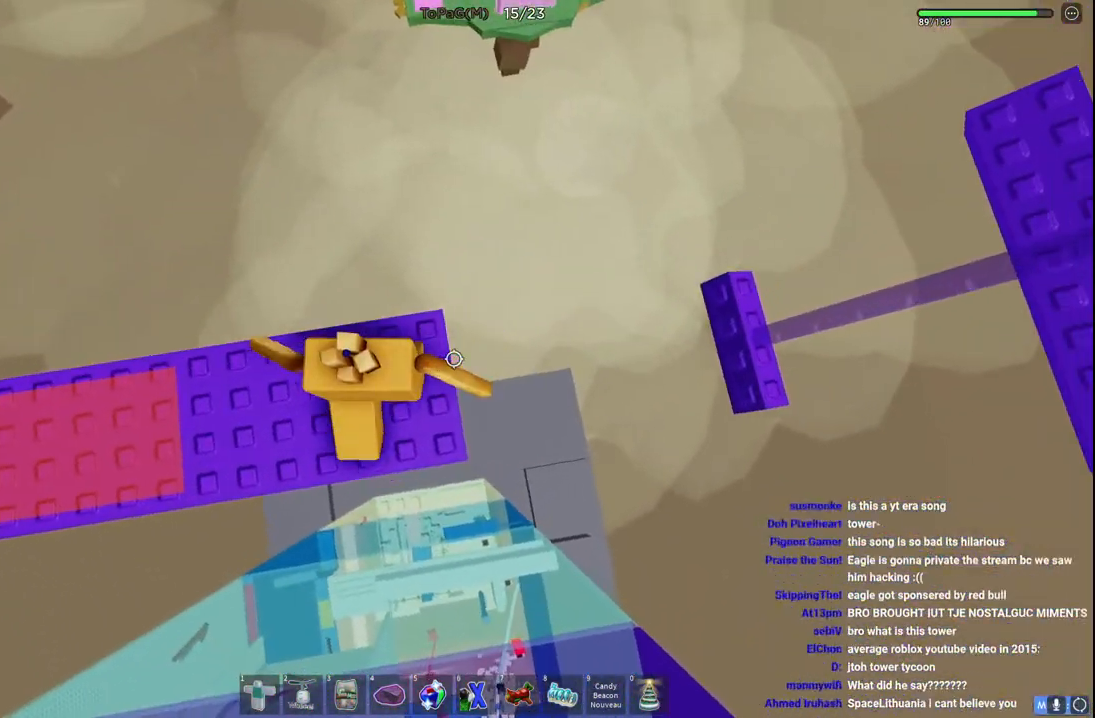
{"keys": ["d"], "events": [[166, "space", "down"], [400, "space", "up"]]}
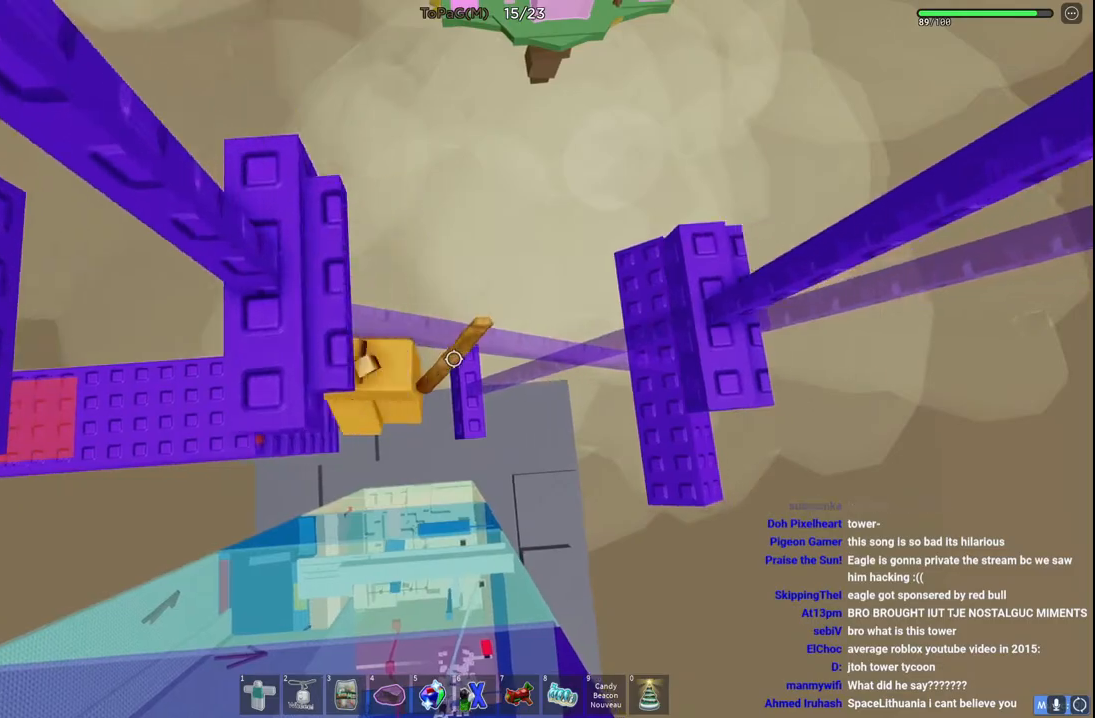
{"keys": ["d", "space"], "events": [[116, "d", "up"], [350, "d", "down"], [466, "space", "down"]]}
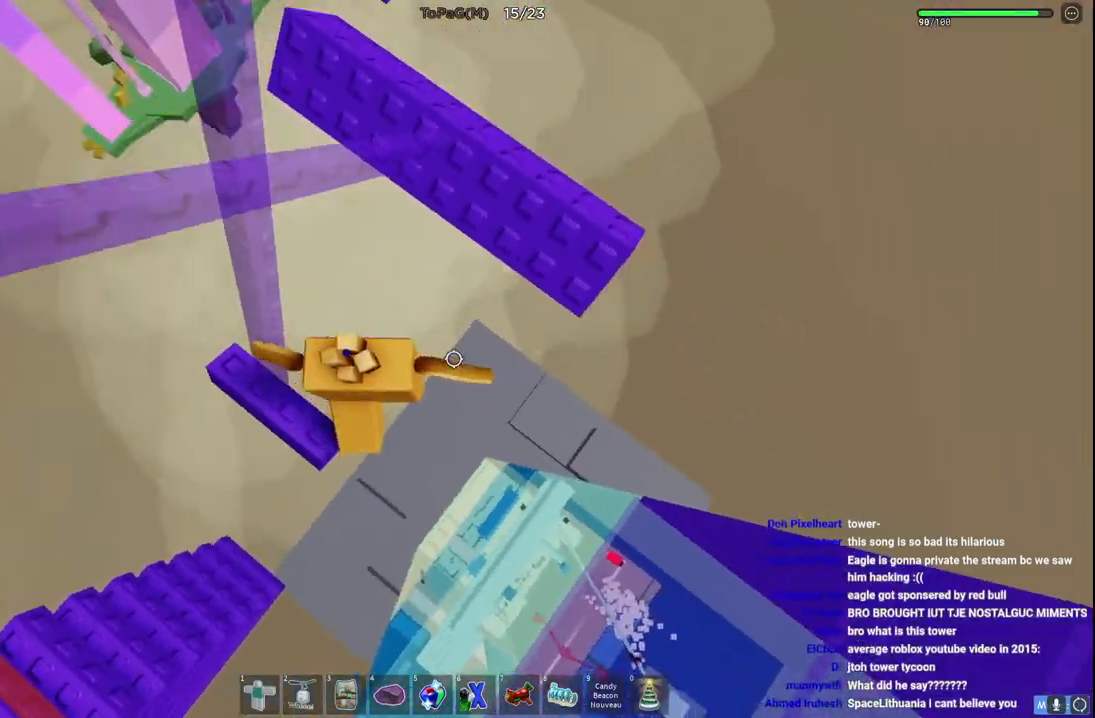
{"keys": ["w"], "events": [[133, "w", "down"], [150, "space", "up"], [416, "d", "up"]]}
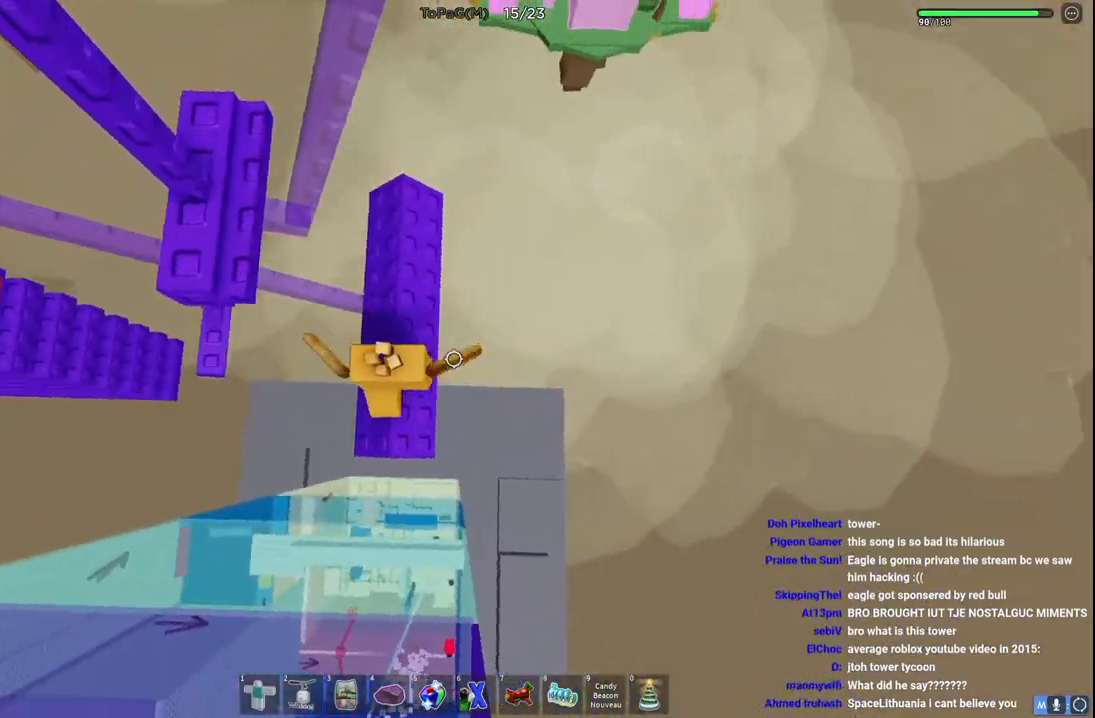
{"keys": ["w"], "events": [[66, "w", "up"], [150, "space", "down"], [266, "w", "down"], [283, "space", "up"]]}
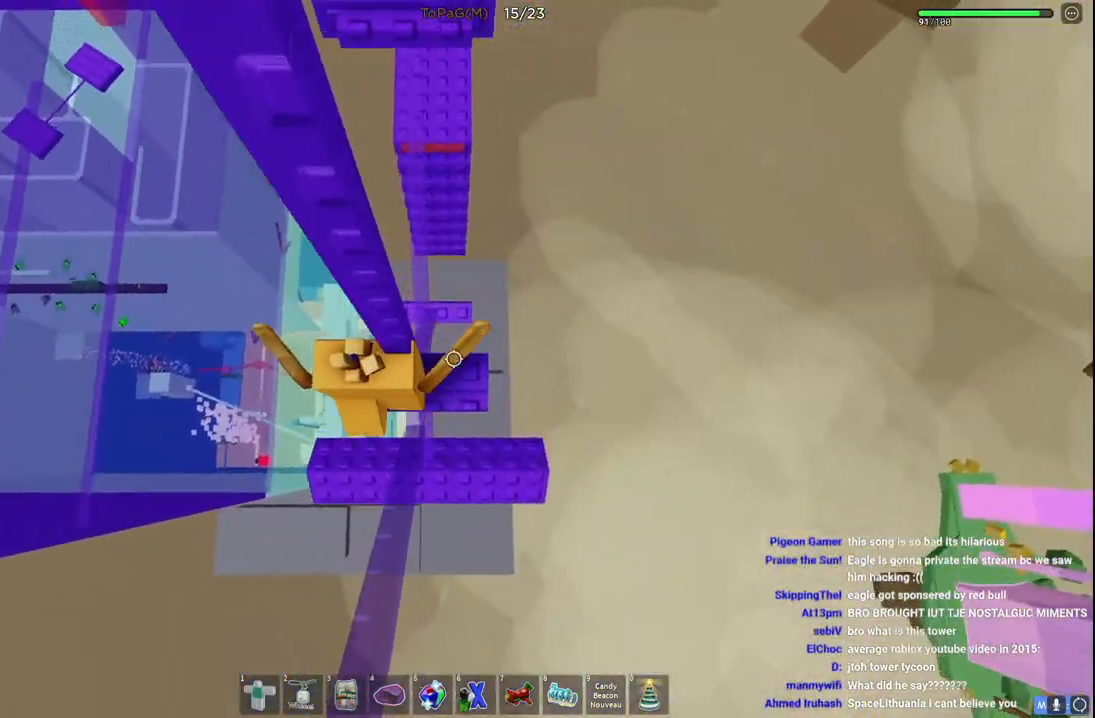
{"keys": [], "events": [[16, "w", "up"]]}
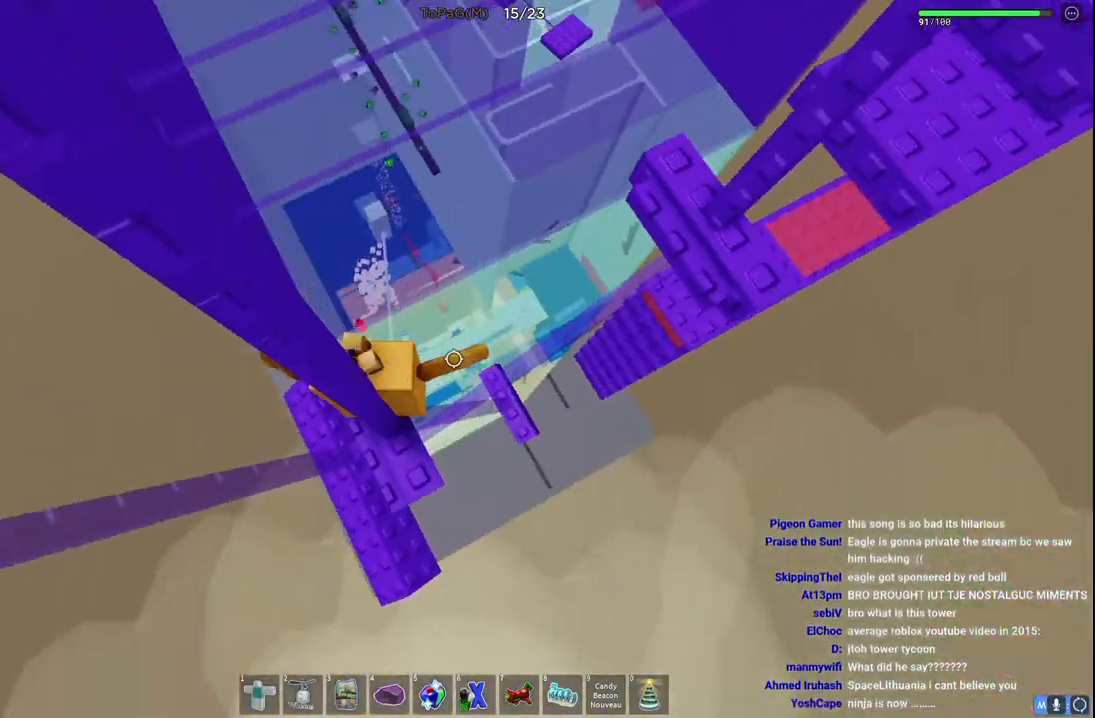
{"keys": ["d", "space"], "events": [[350, "d", "down"], [466, "space", "down"]]}
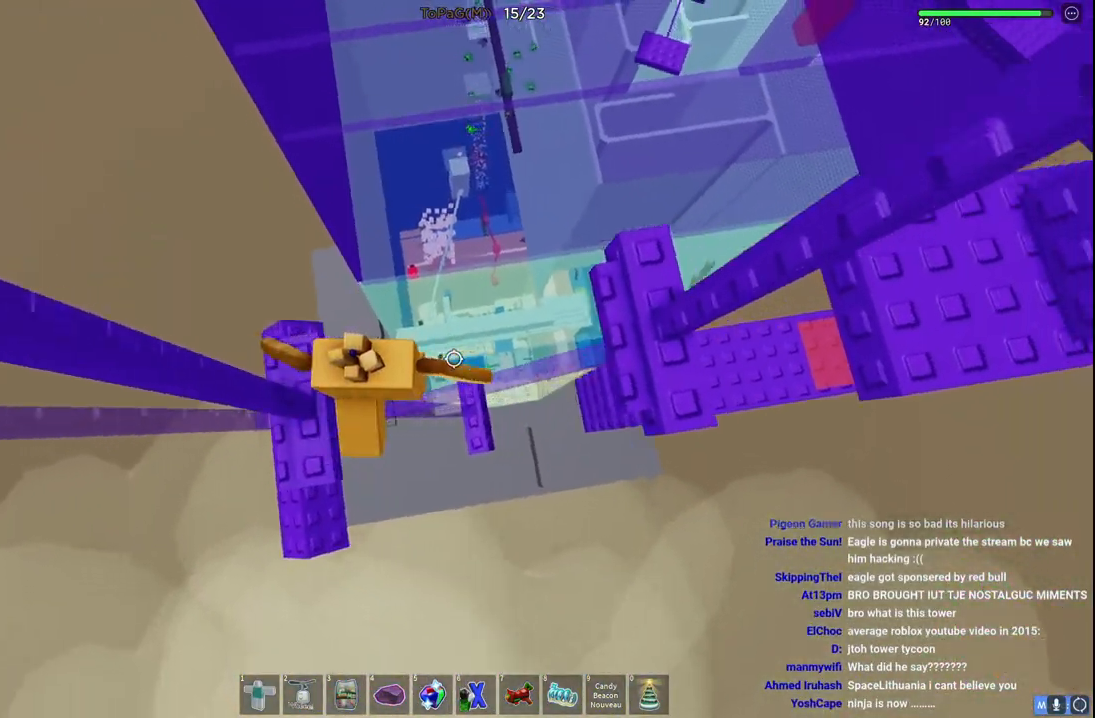
{"keys": ["d"], "events": [[166, "space", "up"], [283, "d", "up"], [416, "d", "down"]]}
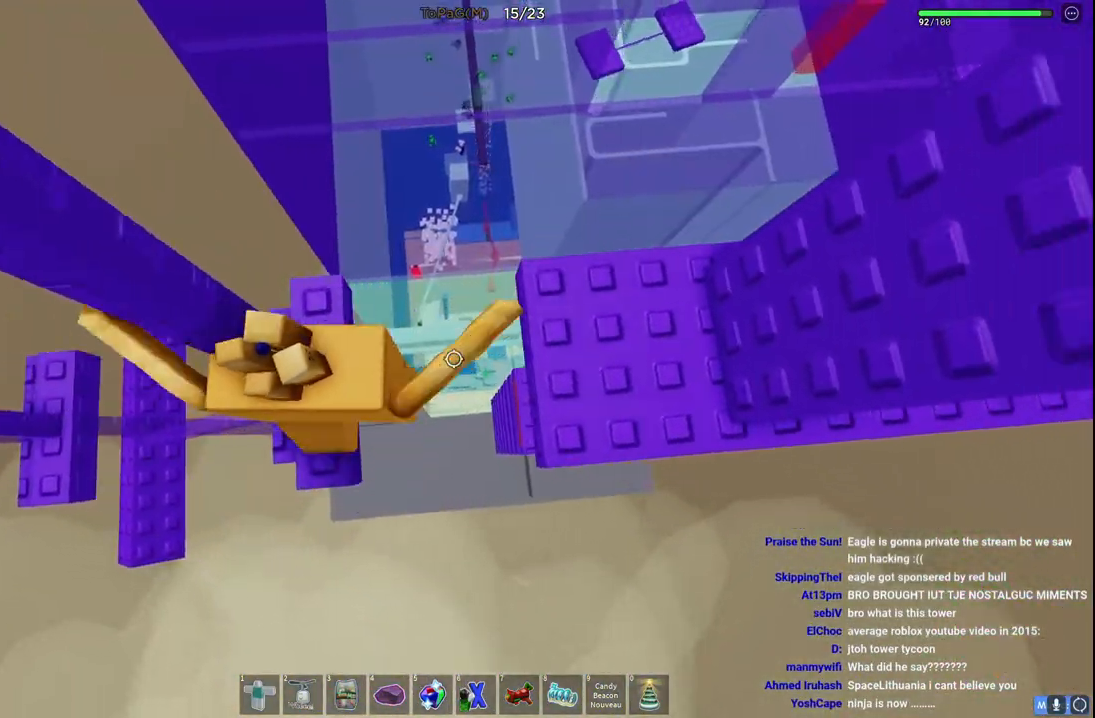
{"keys": ["d"], "events": [[50, "space", "down"], [183, "space", "up"], [316, "d", "up"], [466, "d", "down"]]}
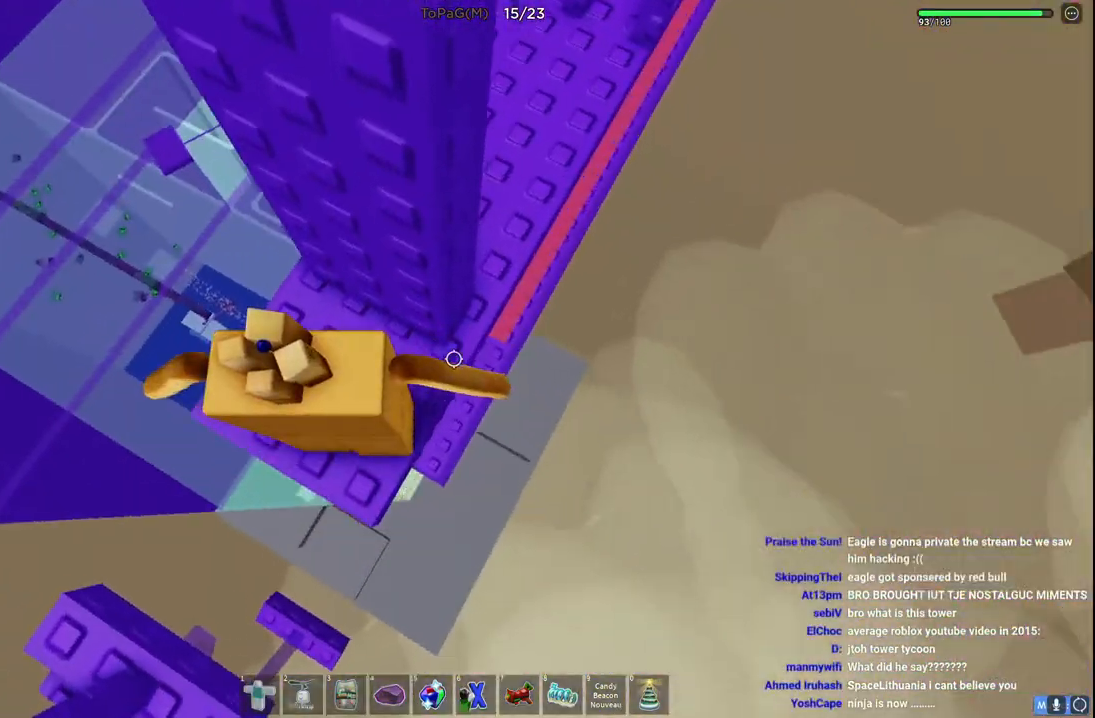
{"keys": ["d", "w"], "events": [[83, "w", "down"]]}
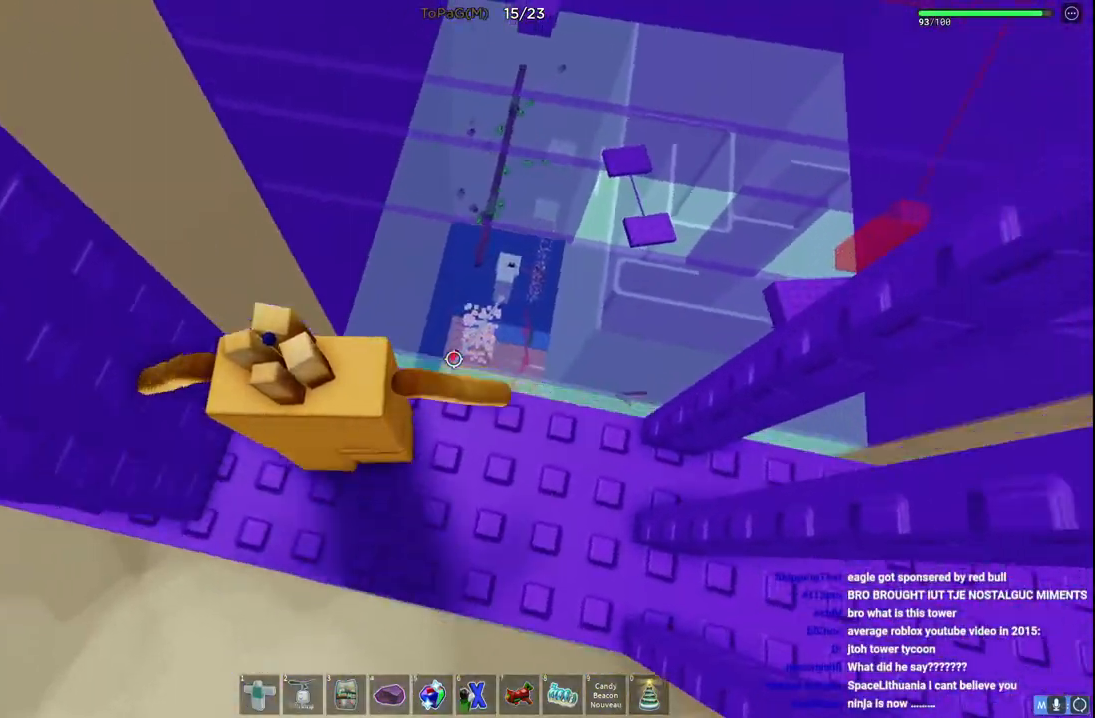
{"keys": ["d"], "events": [[50, "w", "up"], [266, "w", "down"], [383, "w", "up"]]}
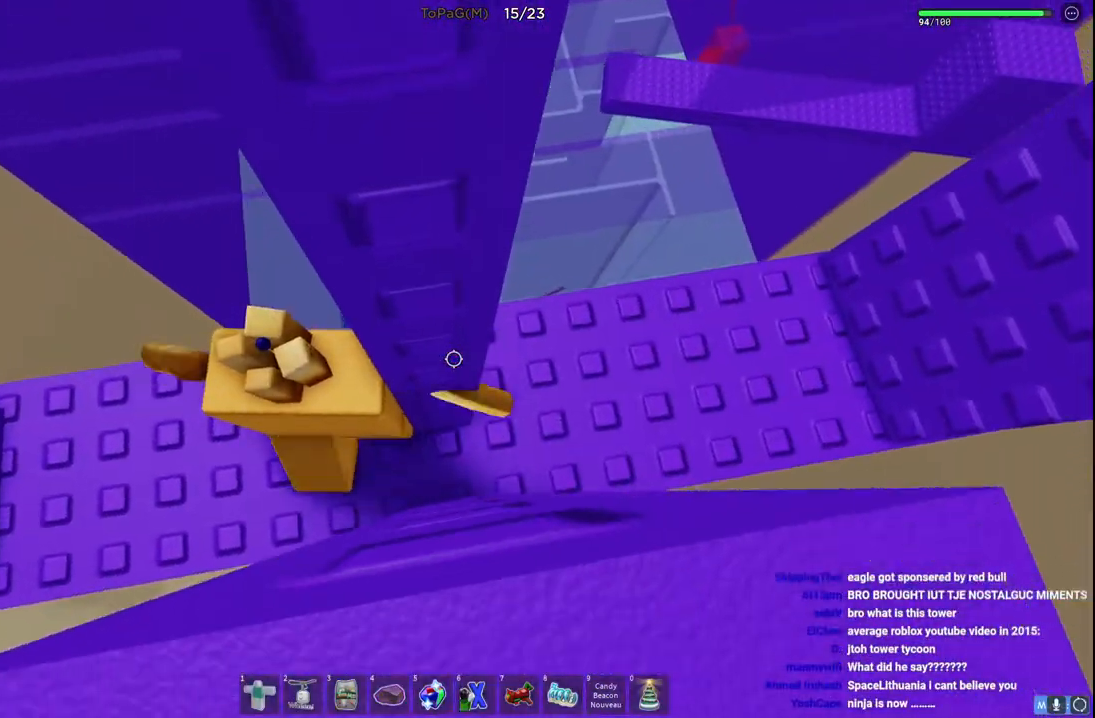
{"keys": ["d"], "events": []}
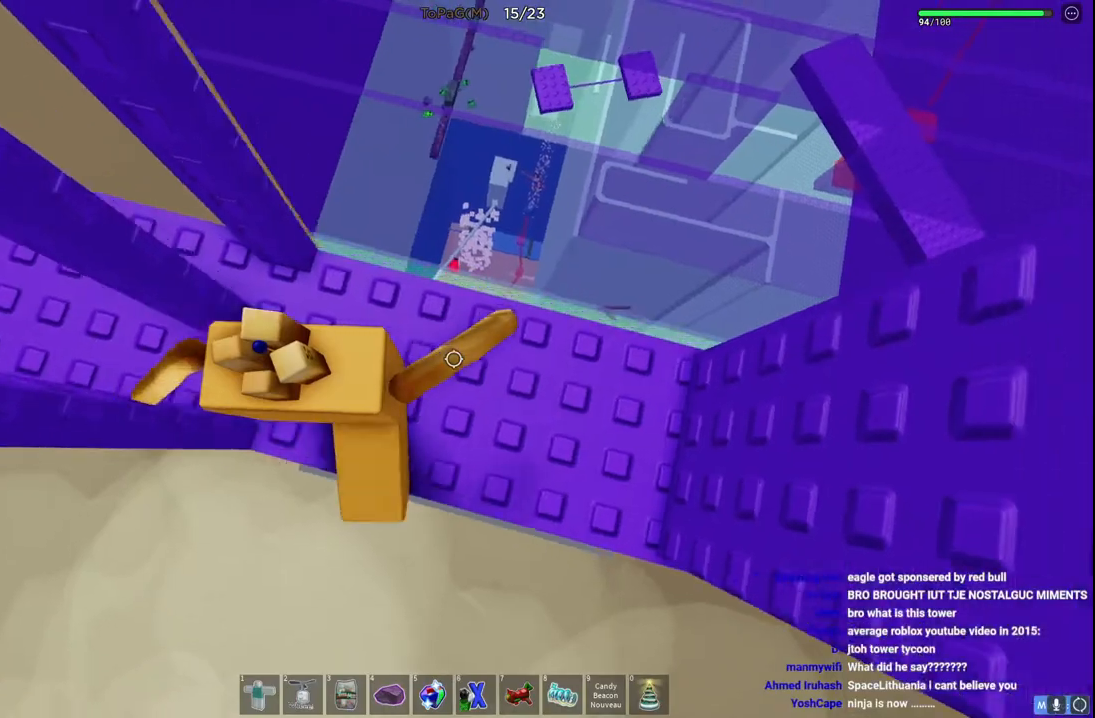
{"keys": ["d", "w"], "events": [[283, "d", "up"], [483, "d", "down"], [483, "w", "down"]]}
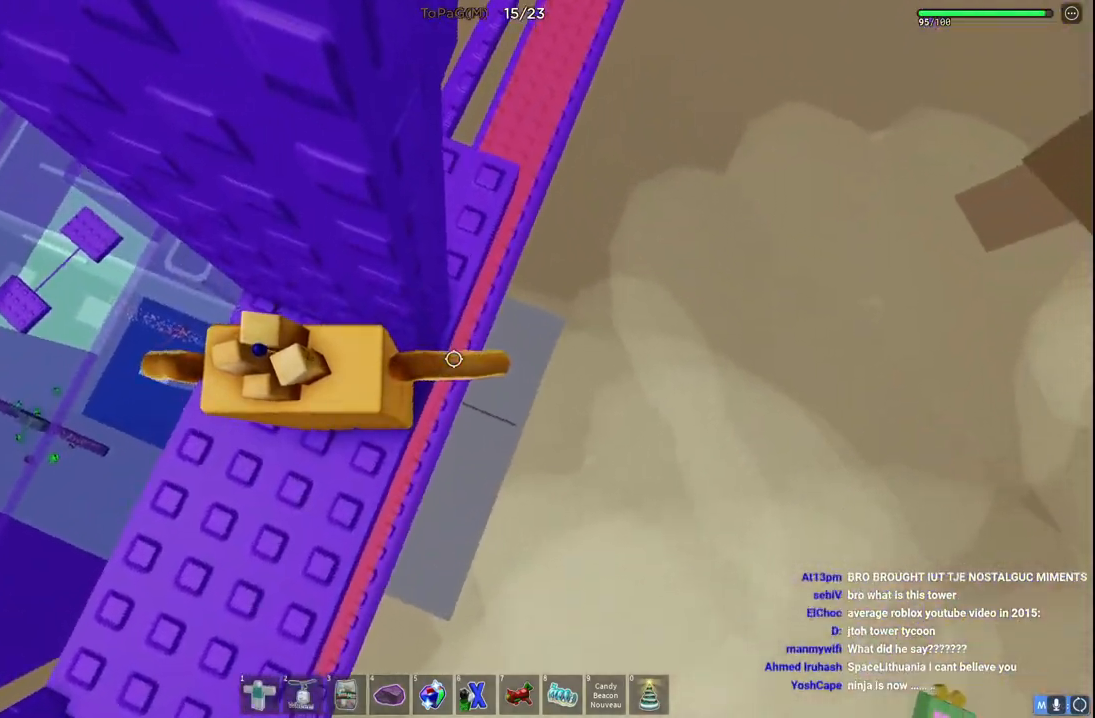
{"keys": [], "events": [[466, "w", "up"], [500, "d", "up"]]}
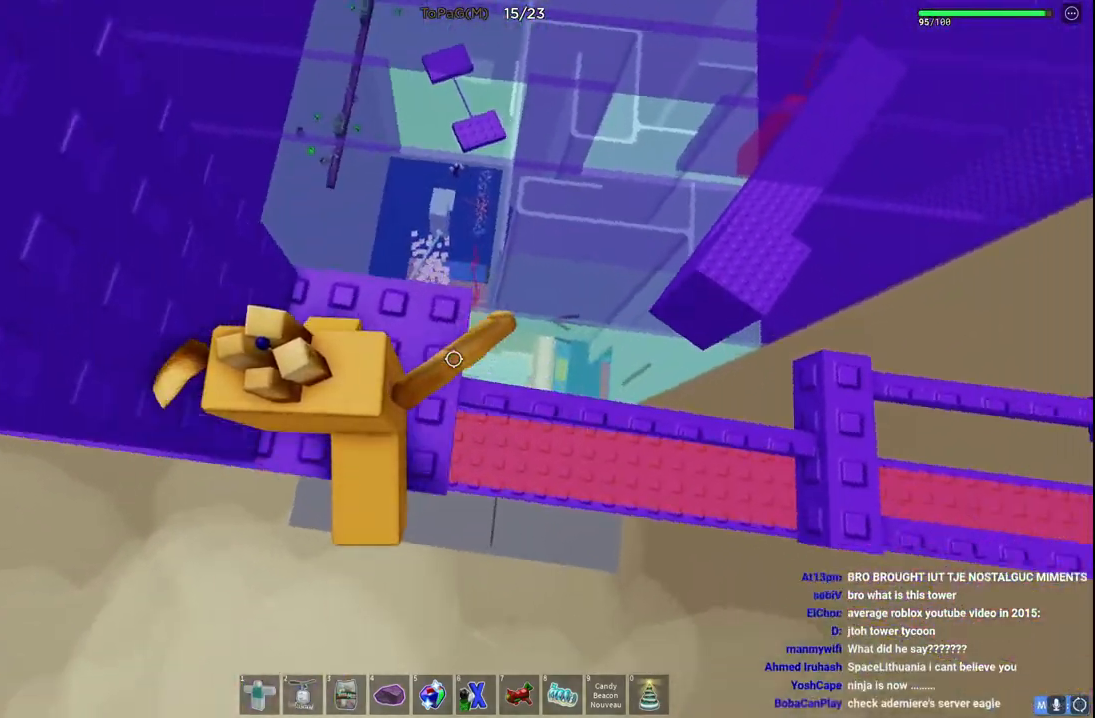
{"keys": ["shift", "w"], "events": [[250, "w", "down"], [483, "shift", "down"]]}
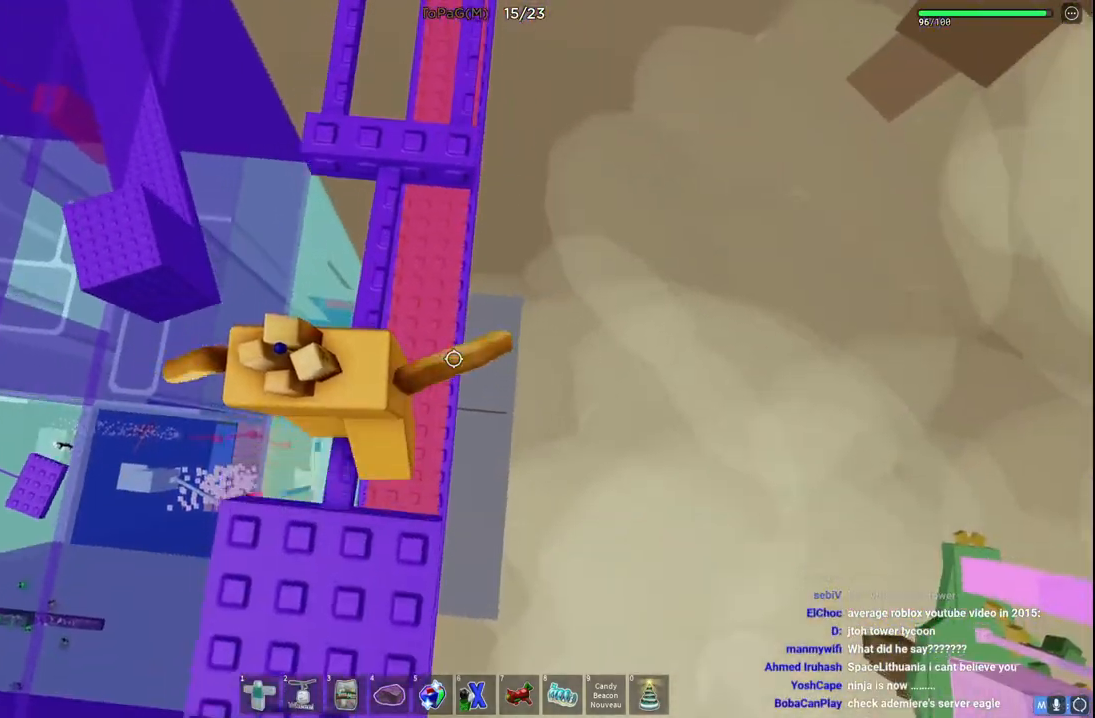
{"keys": ["d", "w"], "events": [[83, "space", "down"], [116, "shift", "up"], [200, "space", "up"], [283, "w", "up"], [433, "w", "down"], [466, "d", "down"]]}
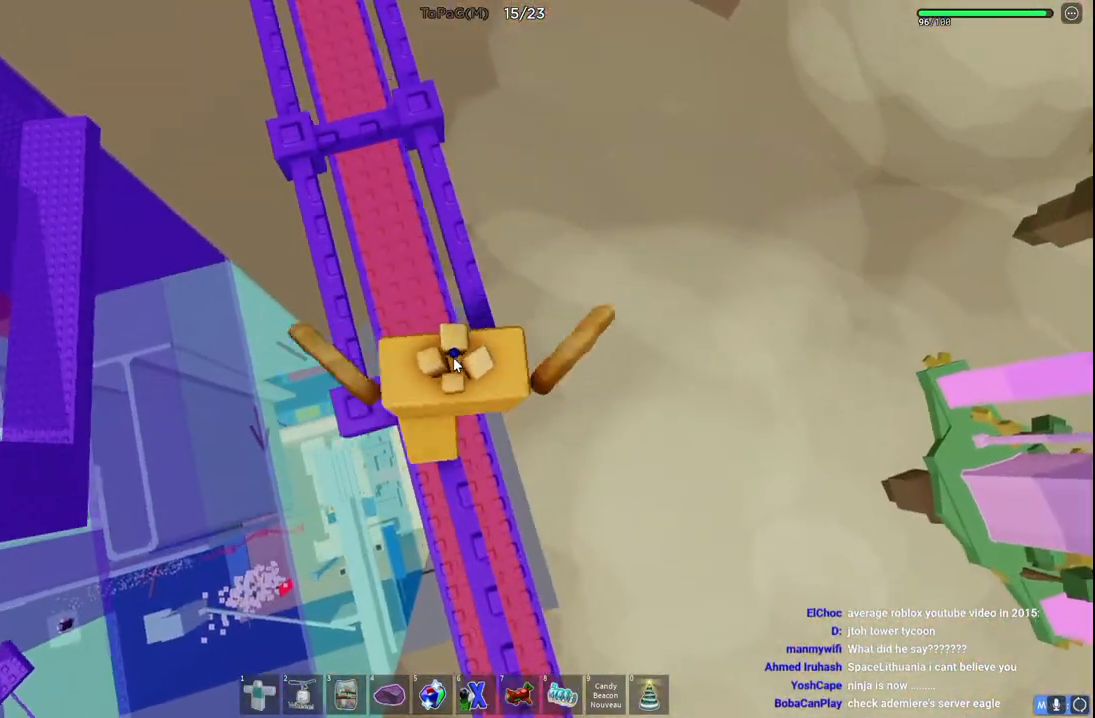
{"keys": ["w"], "events": [[16, "d", "up"]]}
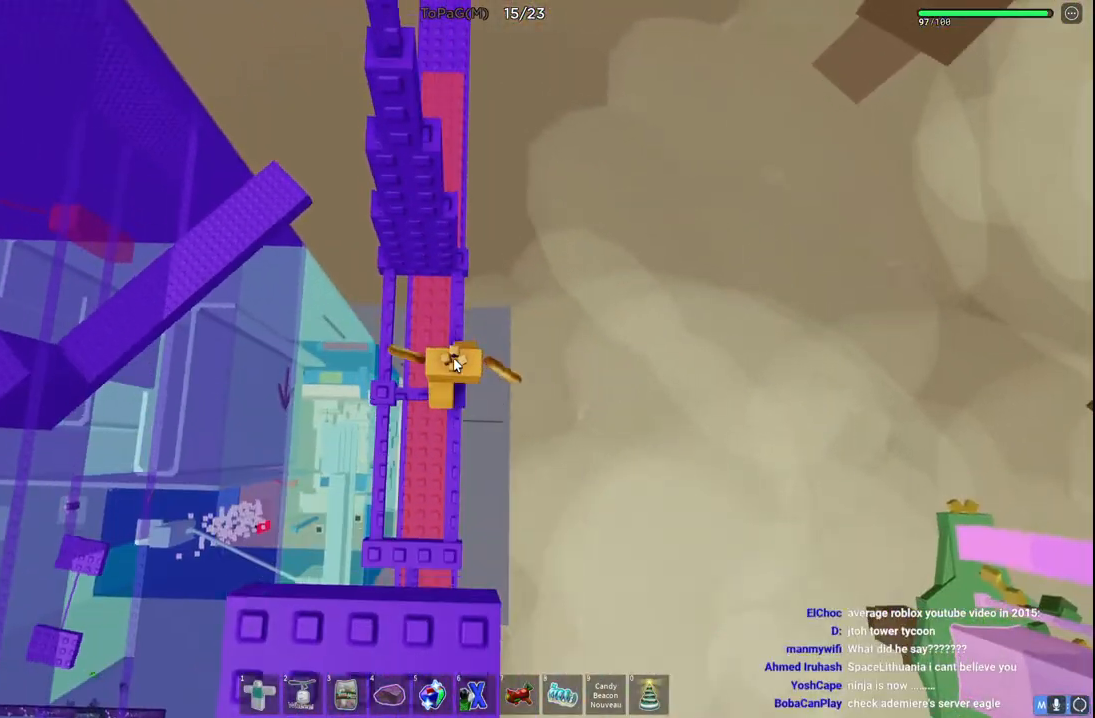
{"keys": ["d", "space", "w"], "events": [[200, "w", "up"], [233, "shift", "down"], [350, "shift", "up"], [433, "space", "down"], [450, "d", "down"], [483, "w", "down"]]}
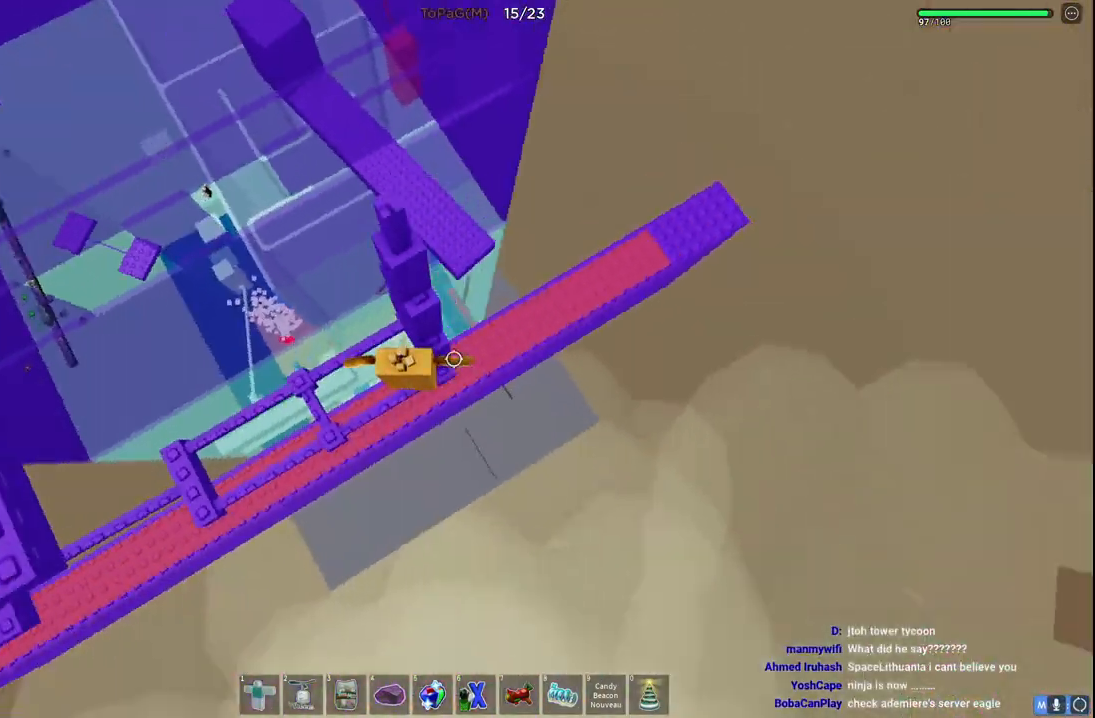
{"keys": ["space"], "events": [[33, "d", "up"], [83, "space", "up"], [133, "w", "up"], [433, "space", "down"]]}
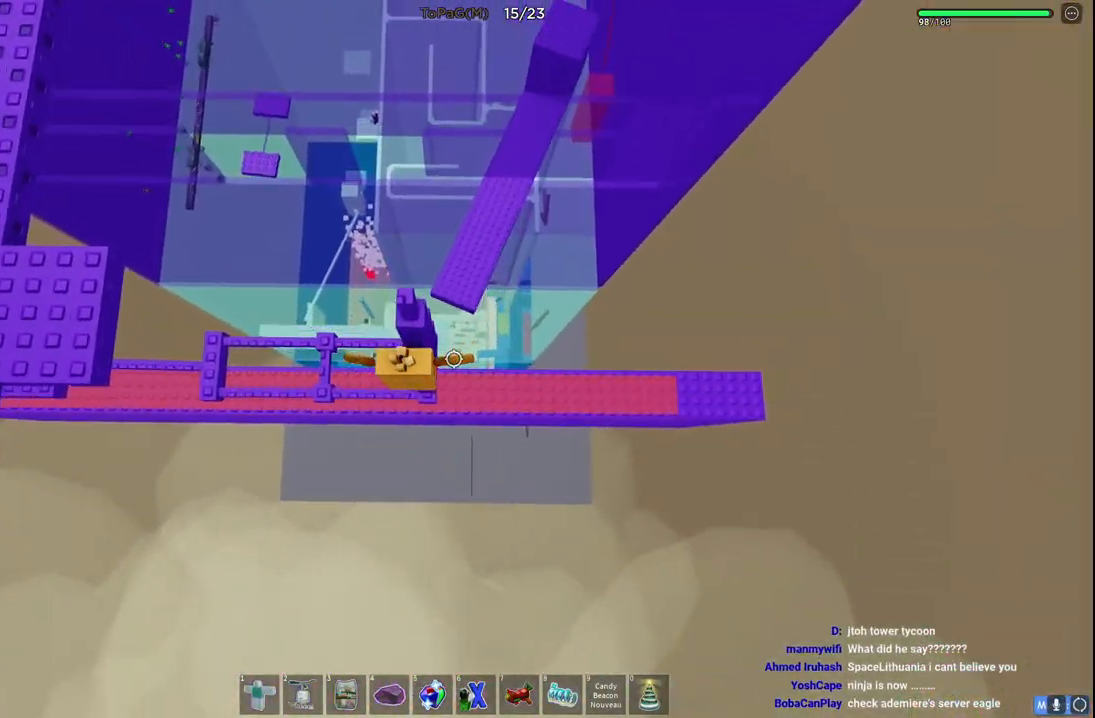
{"keys": ["a"], "events": [[100, "space", "up"], [116, "w", "down"], [266, "w", "up"], [433, "a", "down"]]}
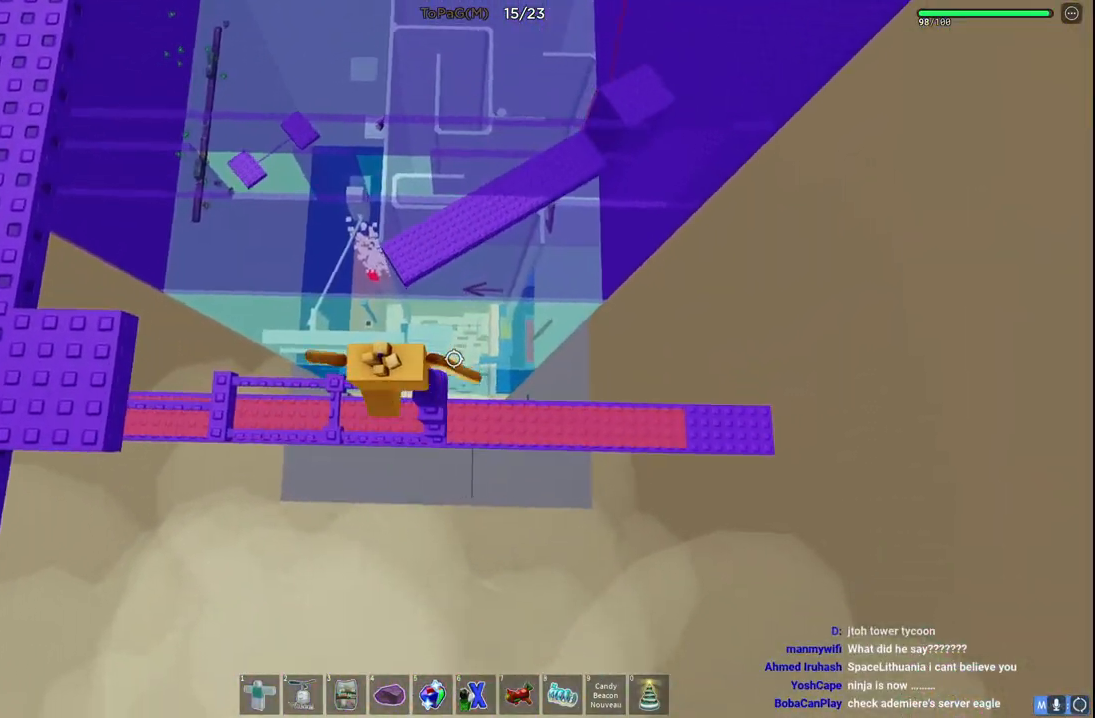
{"keys": ["a", "w"], "events": [[50, "space", "down"], [266, "space", "up"], [466, "w", "down"]]}
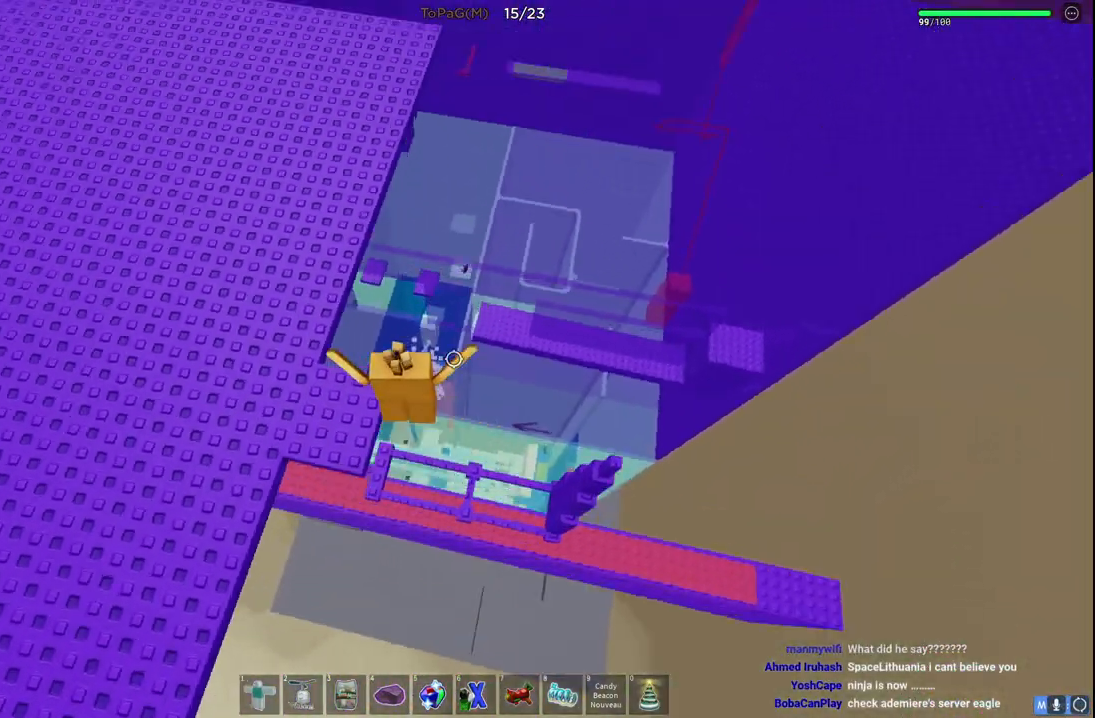
{"keys": [], "events": [[100, "a", "up"], [166, "w", "up"]]}
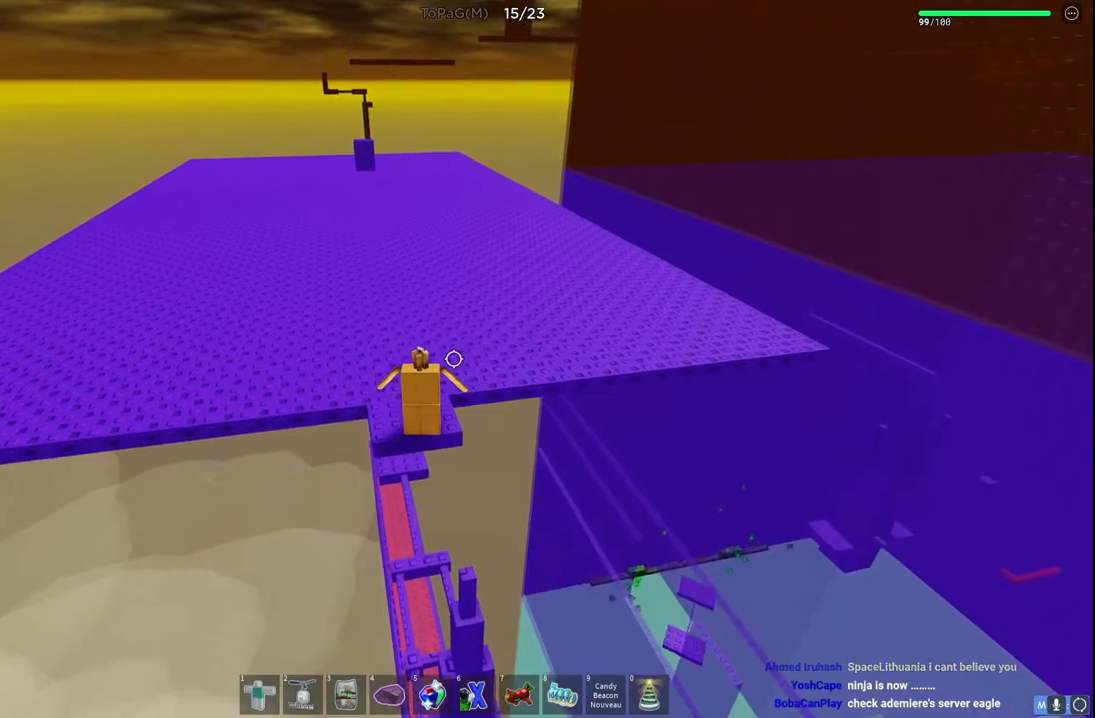
{"keys": ["d", "w"], "events": [[150, "w", "down"], [383, "d", "down"]]}
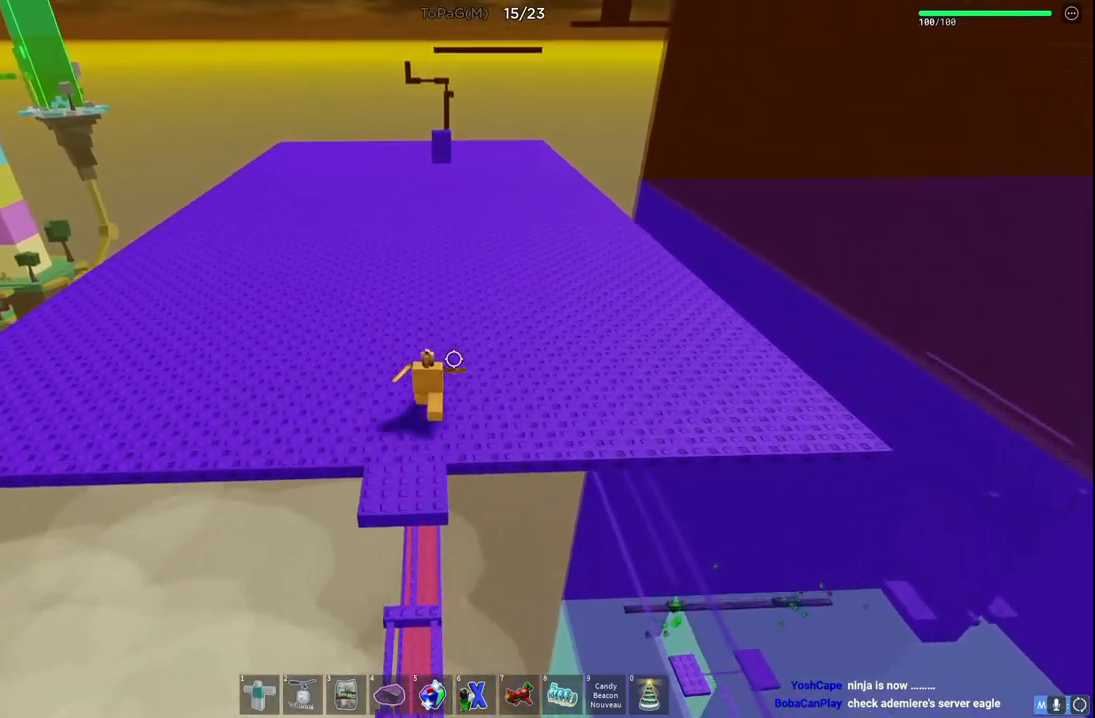
{"keys": ["w"], "events": [[66, "d", "up"], [333, "d", "down"], [400, "d", "up"]]}